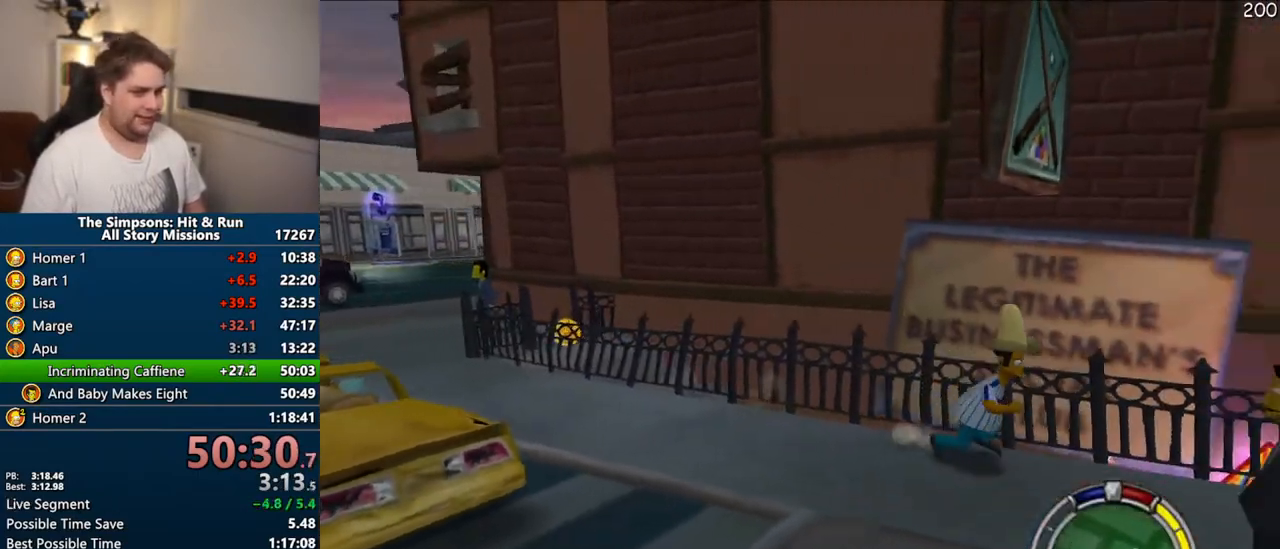
Gameplay with a controller (PlayStation layout); each line is a JSON object with the inputs held at the frame after it (dt_ms = milliseconds from this image to that frame). "events" lists button and stick changes between this image and that frame as [ms after this image, input, new state], when the widget could be followed in between. Not read: L3 R3.
{"dt_ms": 500, "buttons": [], "left_stick": "up", "right_stick": "center", "events": [[33, "right_stick", "center"], [200, "CIRCLE", "down"], [317, "CIRCLE", "up"], [333, "SQUARE", "up"], [417, "left_stick", "up"]]}
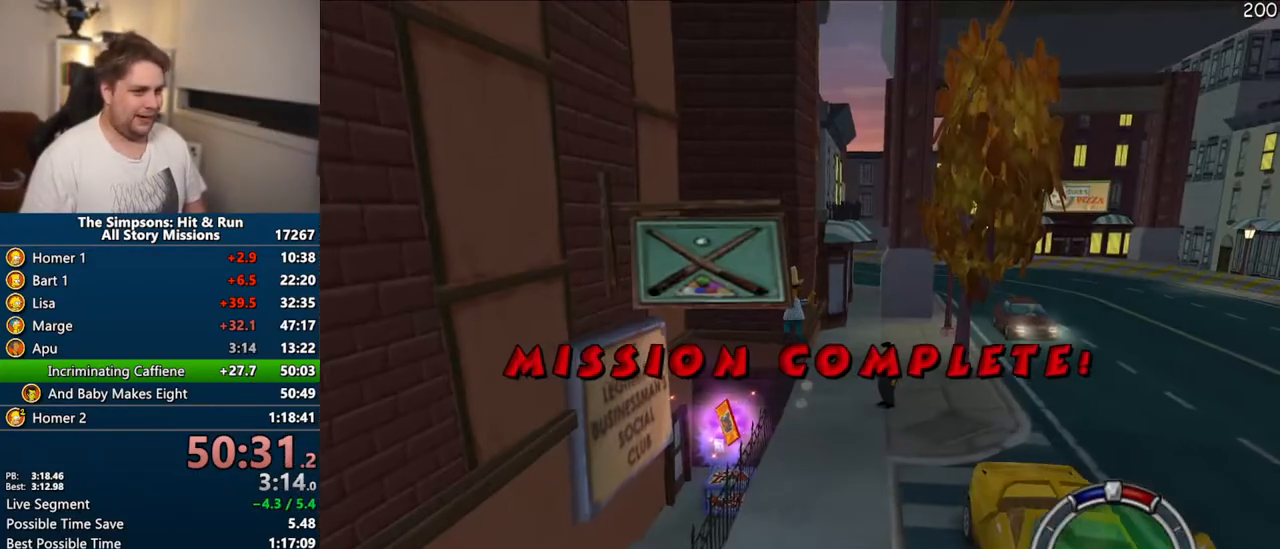
{"dt_ms": 500, "buttons": [], "left_stick": "up", "right_stick": "center", "events": [[83, "CIRCLE", "down"], [100, "left_stick", "up-left"], [200, "CIRCLE", "up"], [350, "left_stick", "up"]]}
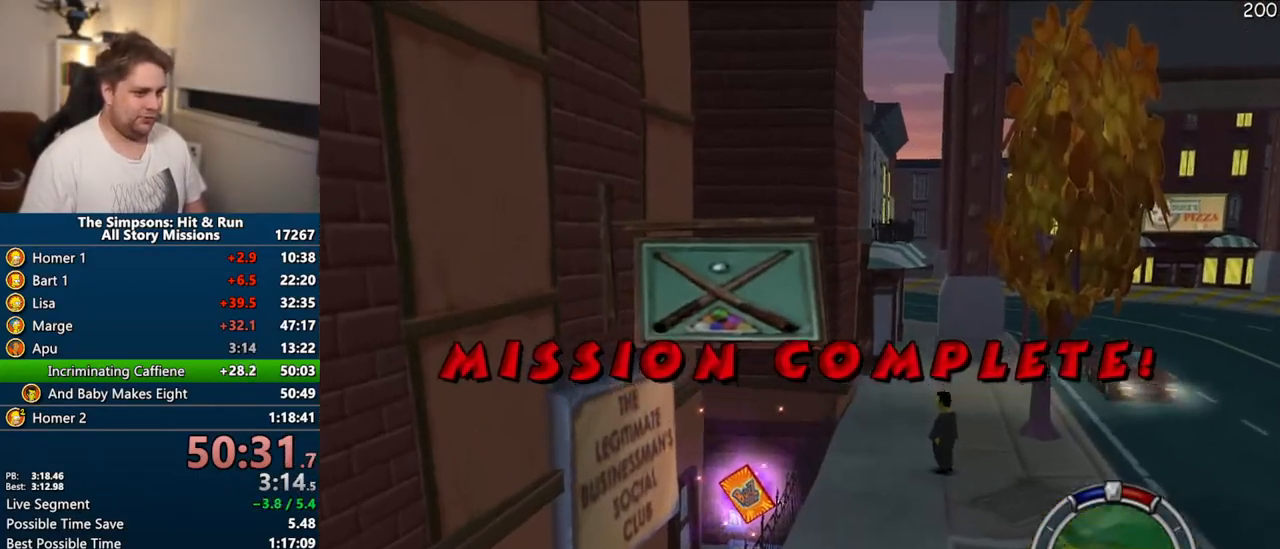
{"dt_ms": 500, "buttons": [], "left_stick": "center", "right_stick": "center", "events": [[100, "CROSS", "down"], [150, "left_stick", "center"], [200, "CROSS", "up"]]}
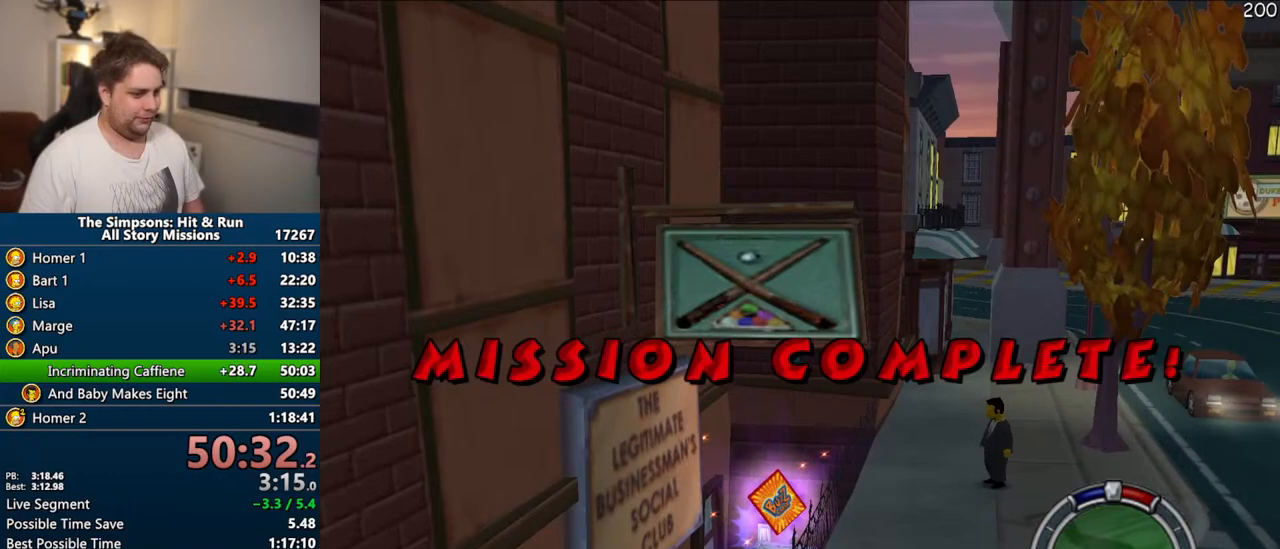
{"dt_ms": 1000, "buttons": [], "left_stick": "right", "right_stick": "center"}
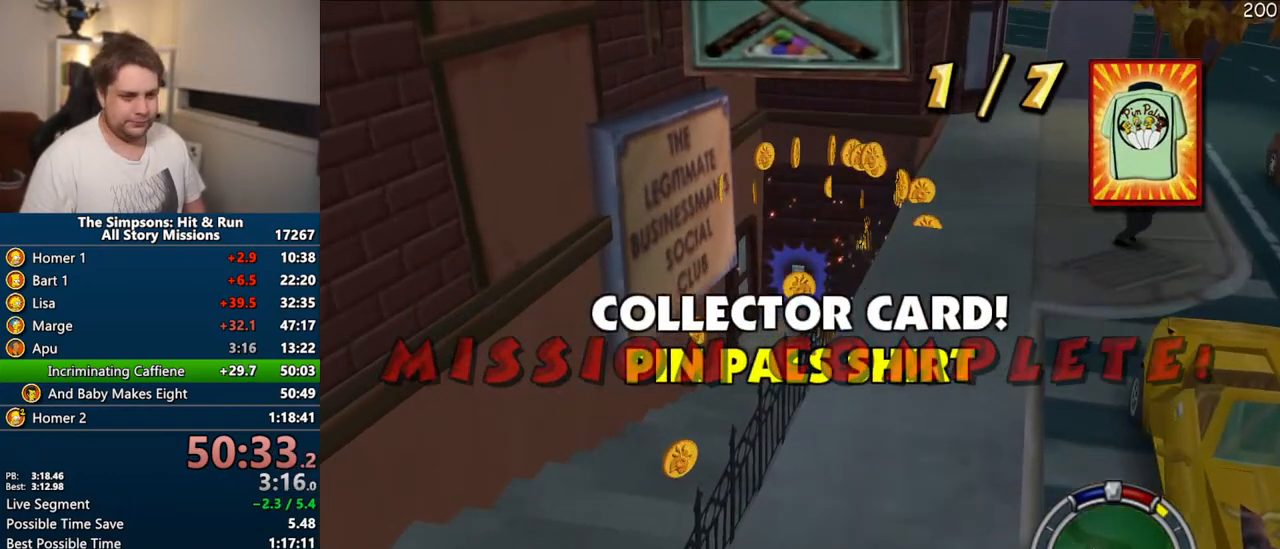
{"dt_ms": 500, "buttons": ["SQUARE"], "left_stick": "up-left", "right_stick": "center", "events": [[117, "left_stick", "up-right"], [133, "SQUARE", "down"], [217, "left_stick", "up"], [333, "left_stick", "up-left"]]}
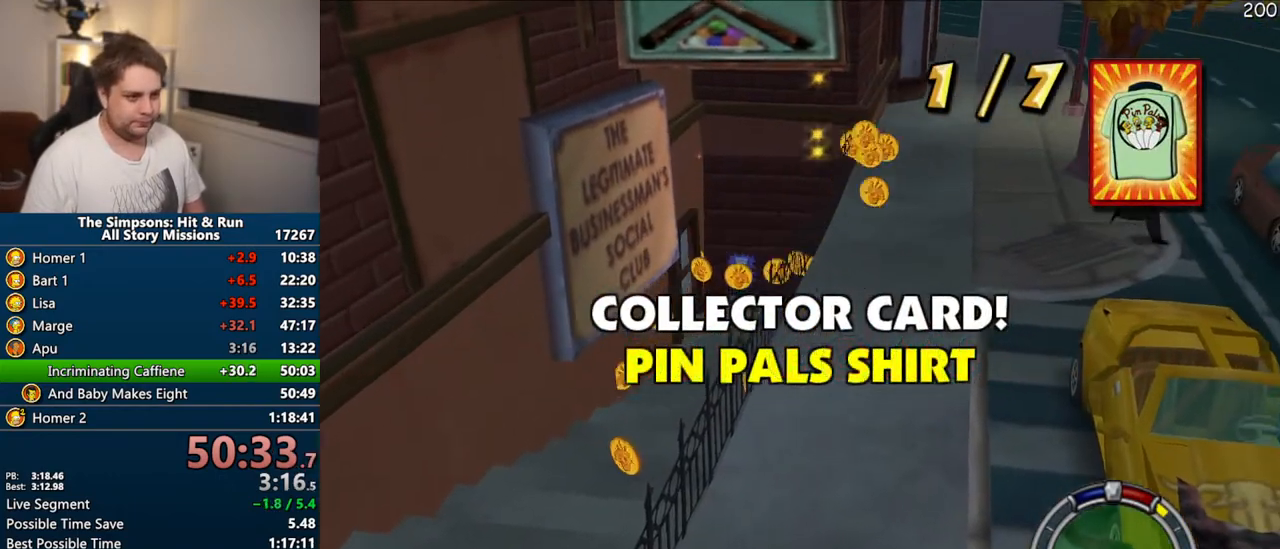
{"dt_ms": 500, "buttons": ["SQUARE"], "left_stick": "down-left", "right_stick": "center"}
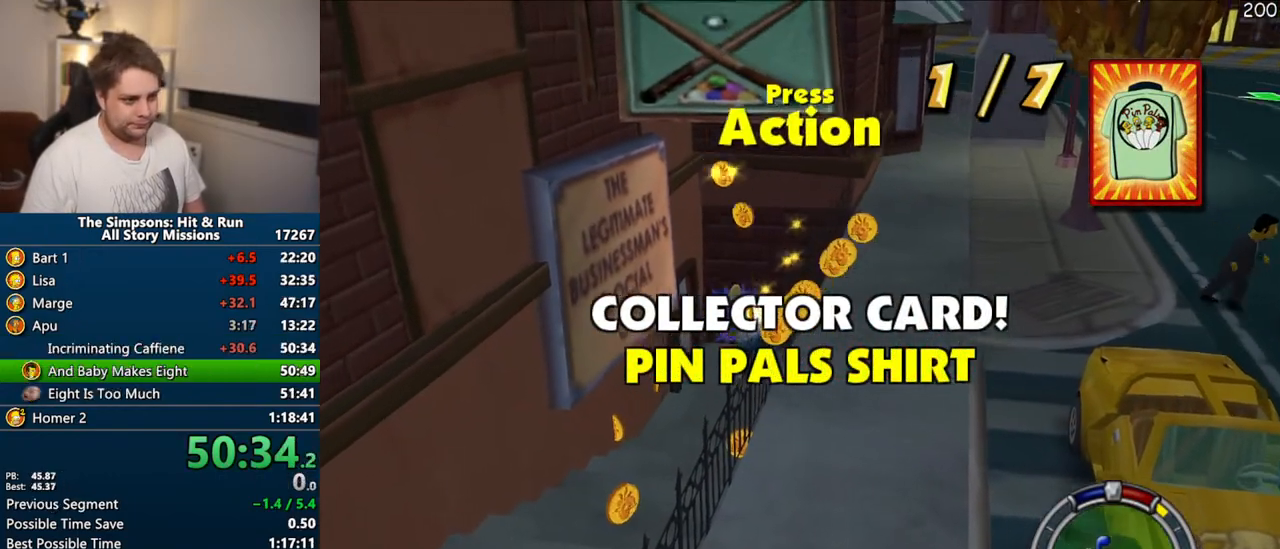
{"dt_ms": 500, "buttons": ["SQUARE"], "left_stick": "down", "right_stick": "center", "events": [[50, "left_stick", "down"], [317, "SQUARE", "up"], [400, "SQUARE", "down"]]}
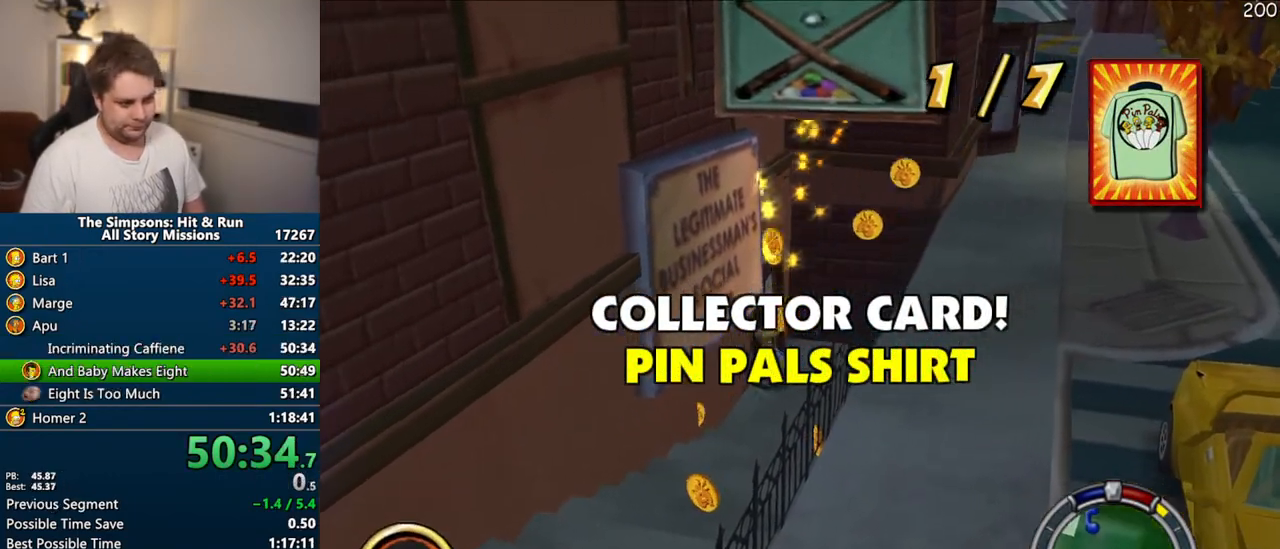
{"dt_ms": 500, "buttons": ["SQUARE"], "left_stick": "down-right", "right_stick": "center", "events": [[167, "left_stick", "right"], [317, "SQUARE", "up"], [400, "SQUARE", "down"], [467, "left_stick", "down-right"]]}
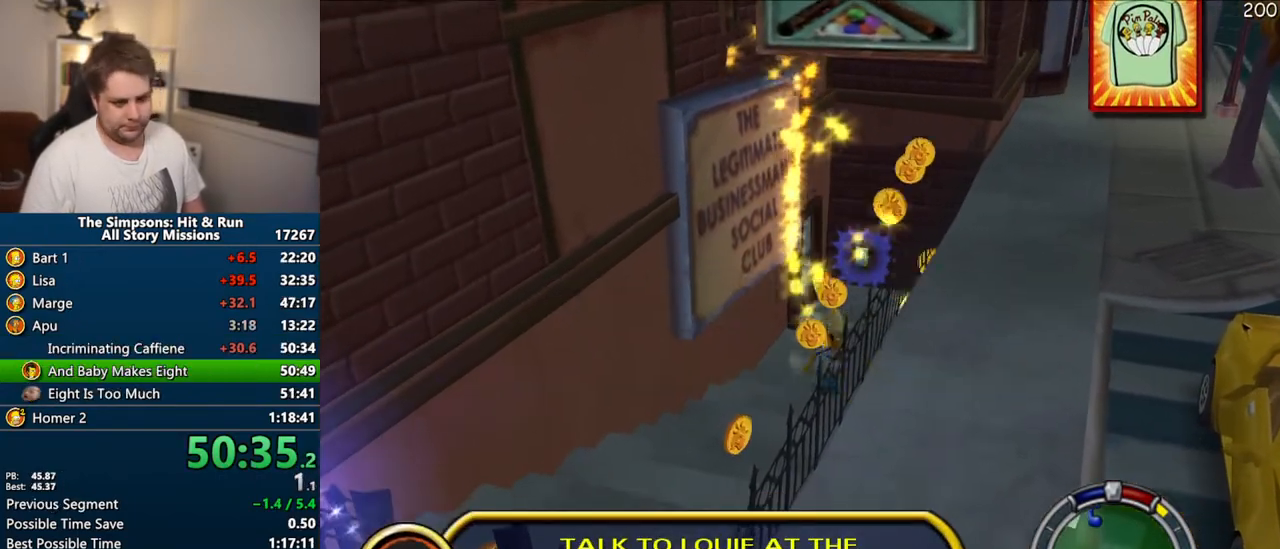
{"dt_ms": 1000, "buttons": ["SQUARE"], "left_stick": "down-left", "right_stick": "center"}
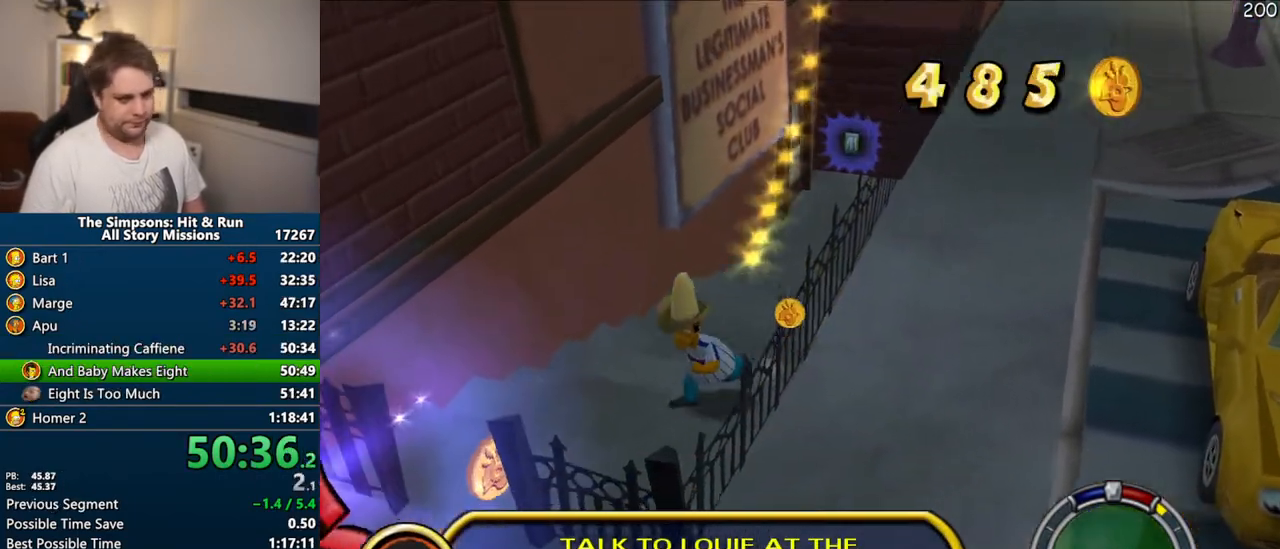
{"dt_ms": 500, "buttons": ["SQUARE"], "left_stick": "down-right", "right_stick": "center"}
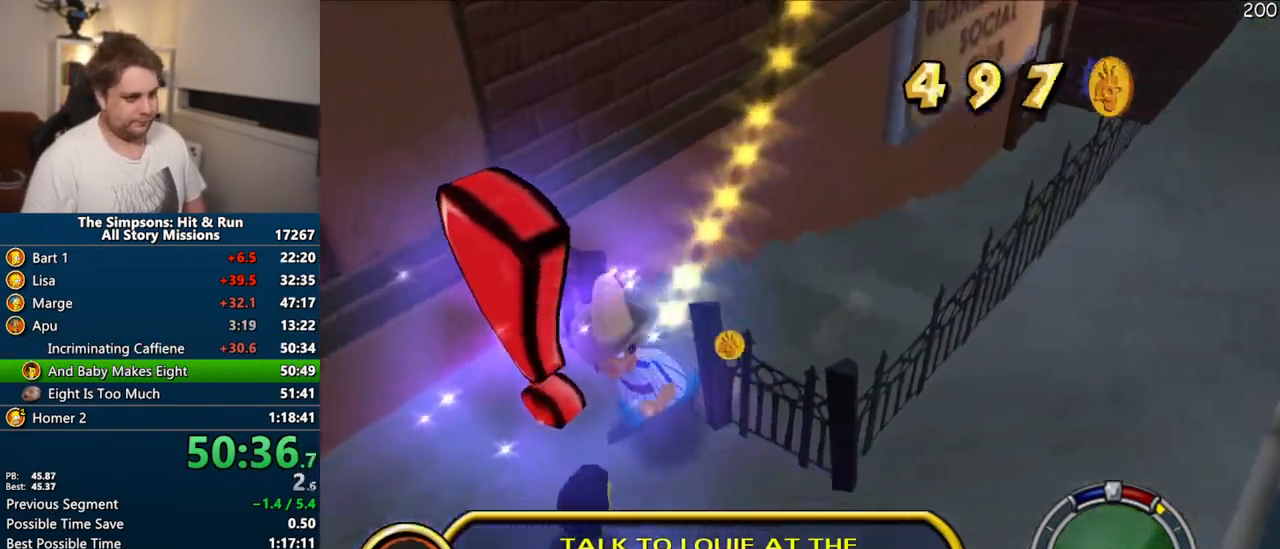
{"dt_ms": 500, "buttons": [], "left_stick": "center", "right_stick": "center", "events": [[167, "R2", "down"], [233, "SQUARE", "up"], [250, "R2", "up"], [317, "left_stick", "center"], [350, "R2", "down"], [433, "R2", "up"]]}
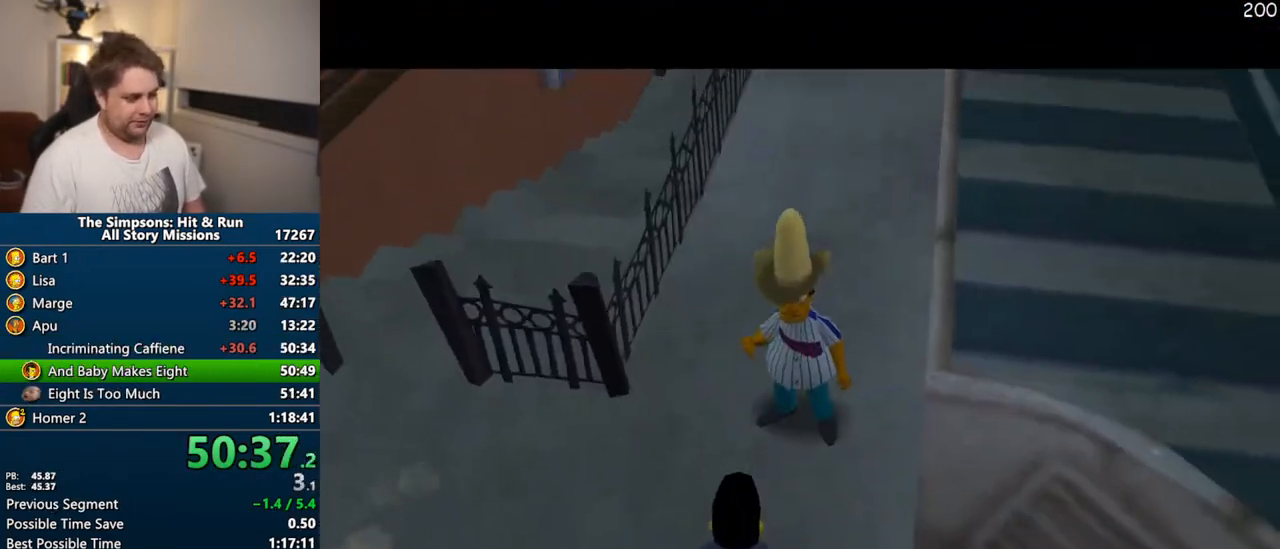
{"dt_ms": 500, "buttons": [], "left_stick": "center", "right_stick": "center", "events": [[233, "TRIANGLE", "down"], [350, "TRIANGLE", "up"]]}